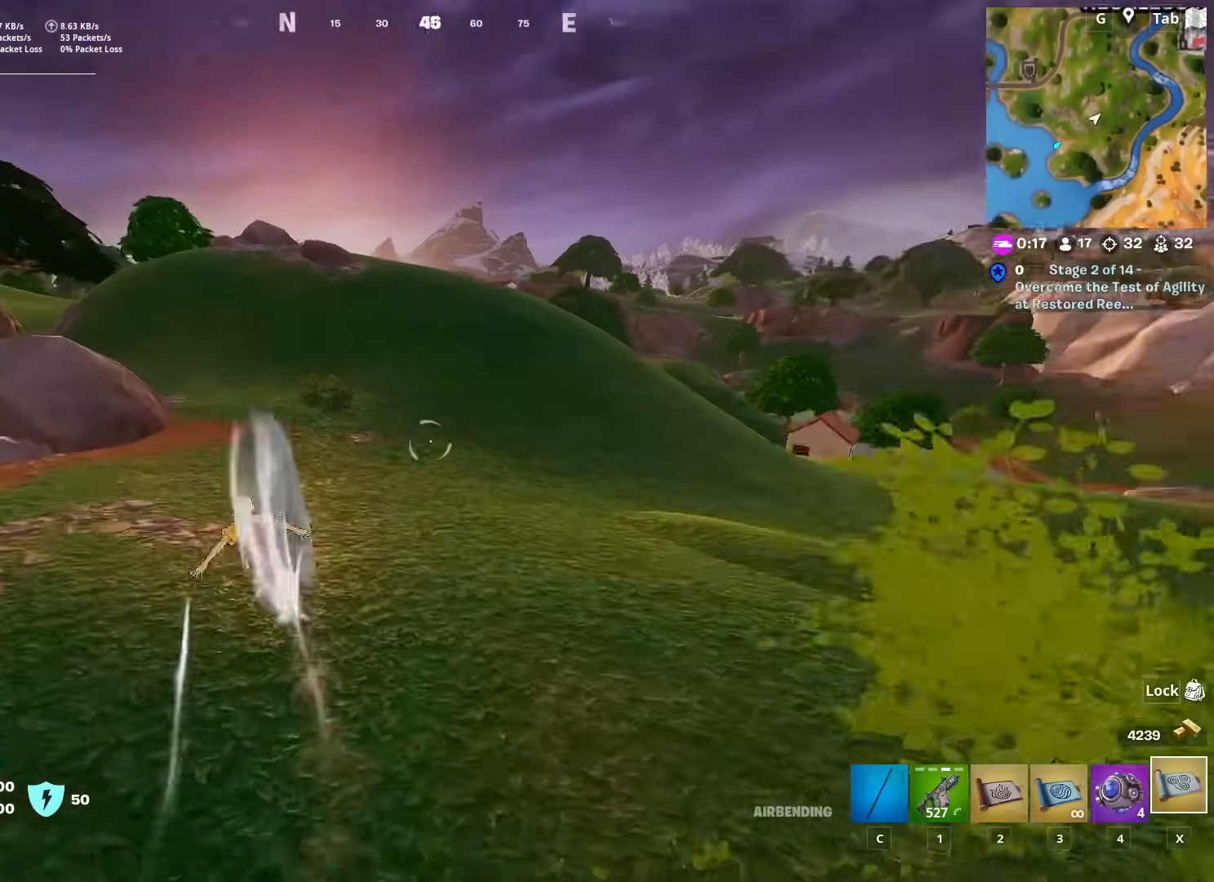
Gameplay with keyboard and mouse; each line is a JSON object with the keys and mouse buttons held at the frame after it. "events" lists presses ("down") and releases ("up") of "1", "2", "3", "4", "5", "a", "alt", "c", "caps_lock", "ctrl", "d", "e", "f", "g", "q", "r", "s", "shift", "space", "t", "tab", "v", "w", "x", "z", "mouse_left", "mouse_wheel" and "mouse_right" between this image and that frame as [ms after this image, input, new state], when the widget could be followed in between. "mouse_left", "mouse_wheel", "mouse_right" = the "left", "wheel", "right" buttons of the "mouse" list. No other keys are recorded. "wheel" means that the mouse wheel is clicked or scrolled. "mouse_move" is the direction in which the mouse moves at that frame (one of eight, or "still"), when it could be read.
{"keys": ["w"], "mouse": [], "mouse_move": "left", "events": [[150, "a", "down"], [484, "a", "up"]]}
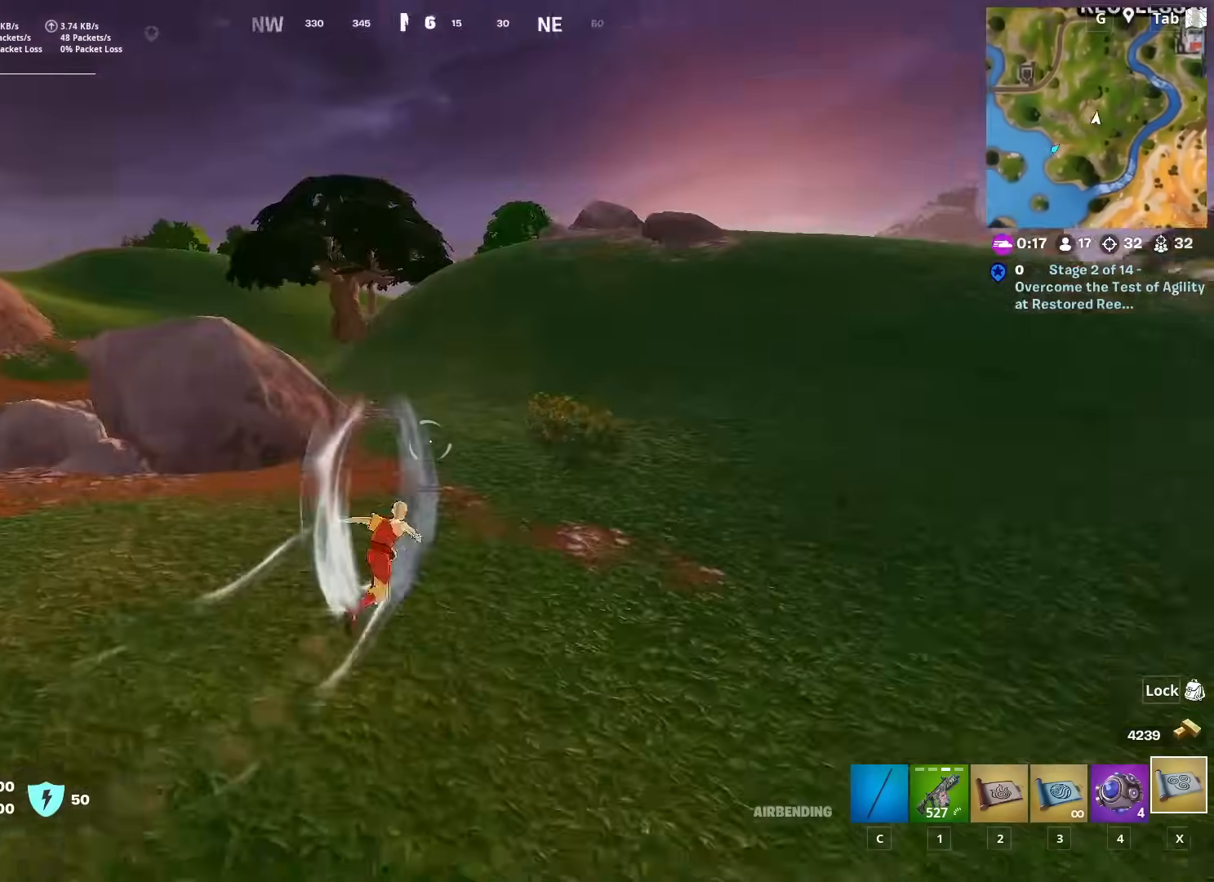
{"keys": ["d", "w"], "mouse": [], "mouse_move": "left", "events": [[83, "d", "down"]]}
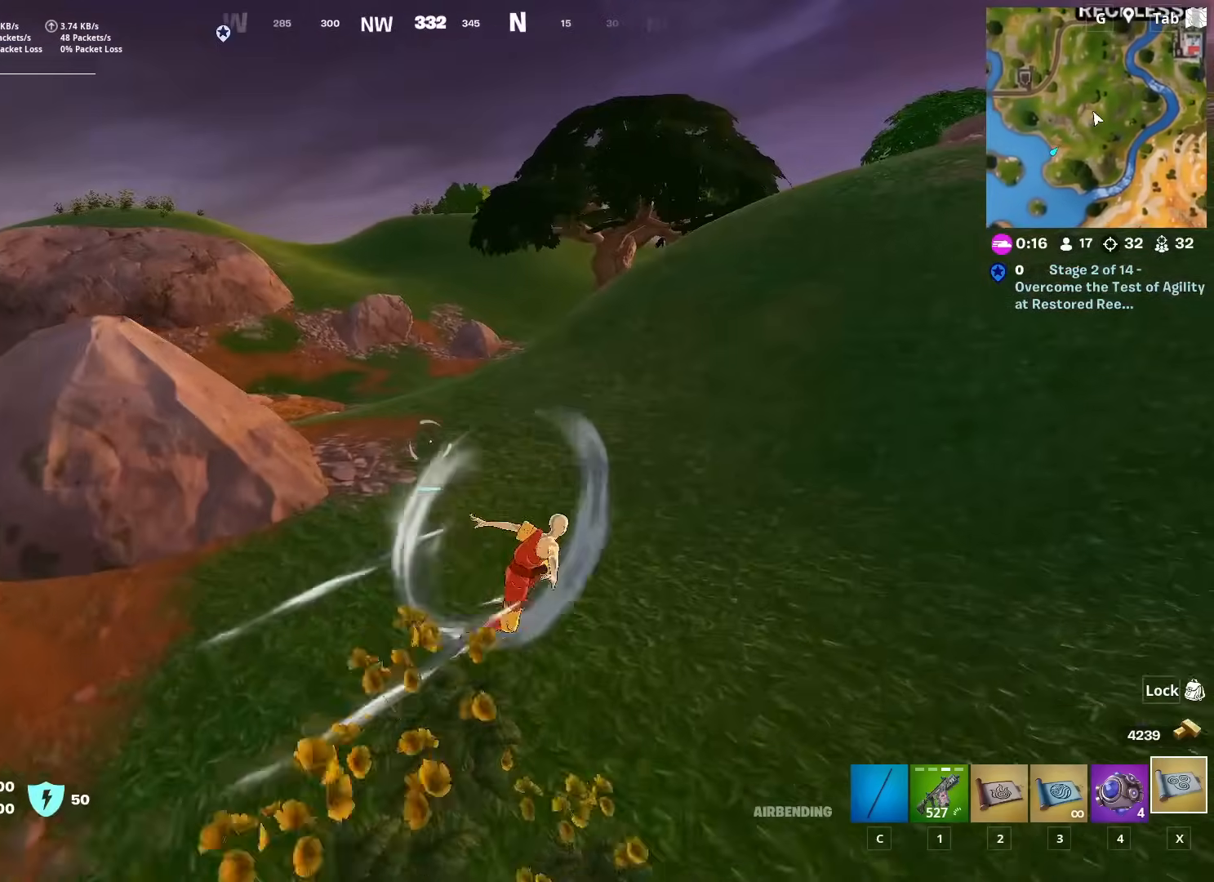
{"keys": ["d", "w"], "mouse": [], "mouse_move": "still", "events": []}
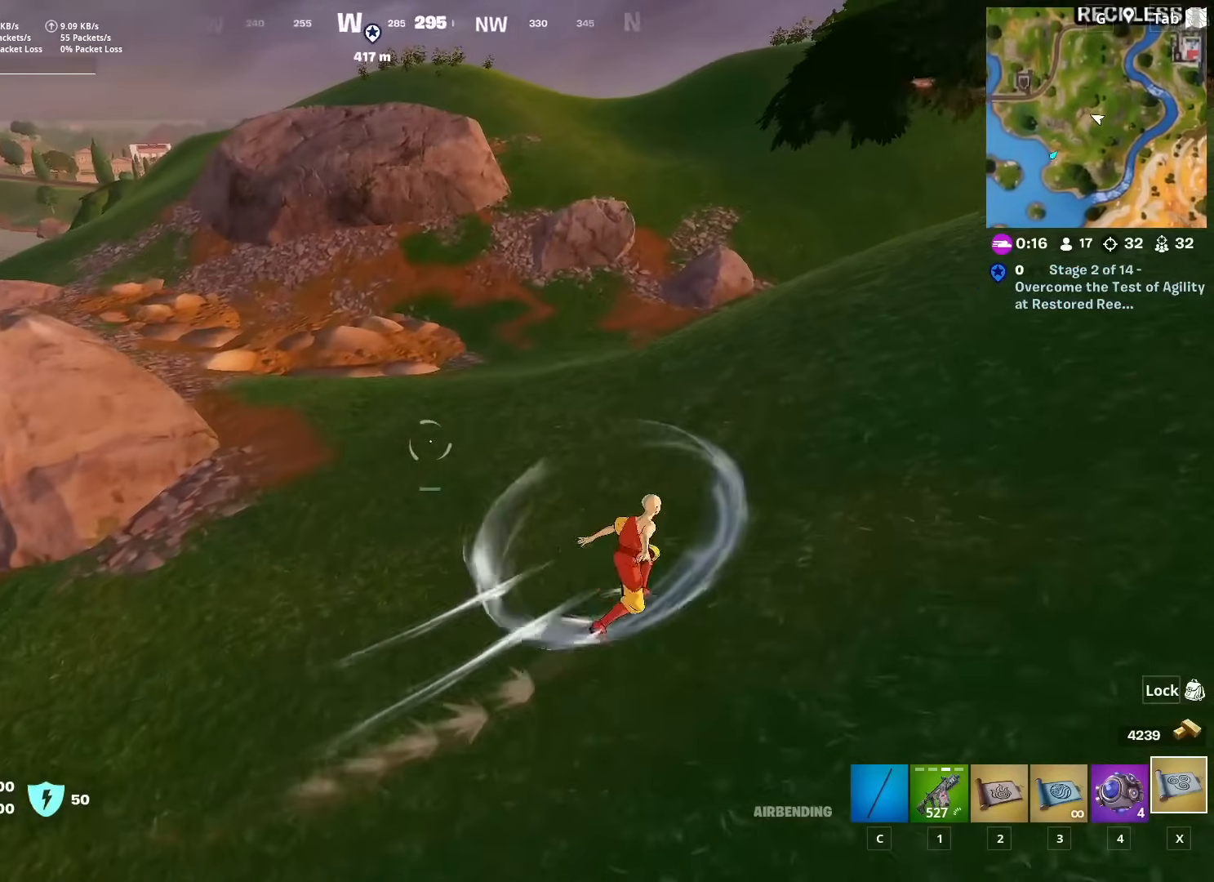
{"keys": ["d", "w"], "mouse": [], "mouse_move": "right", "events": []}
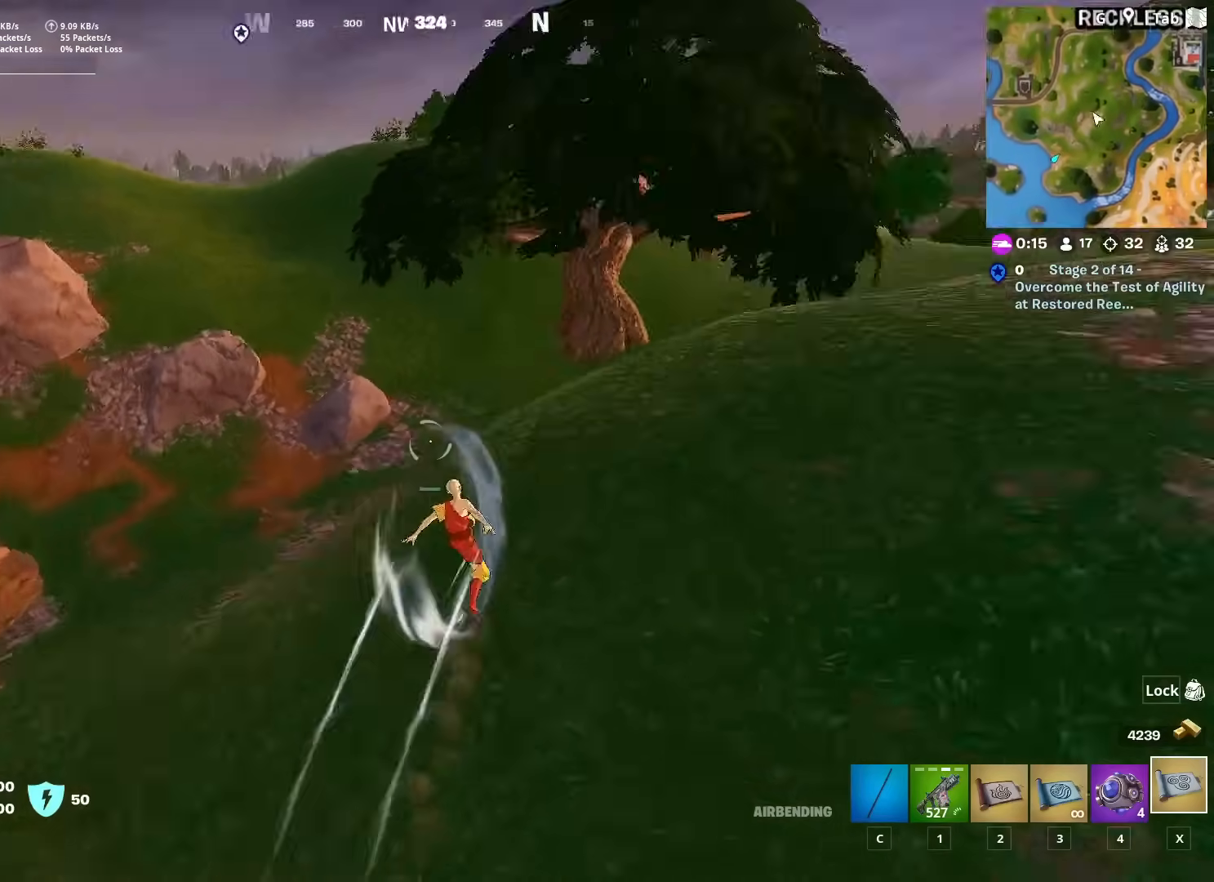
{"keys": ["w"], "mouse": [], "mouse_move": "right", "events": [[217, "d", "up"]]}
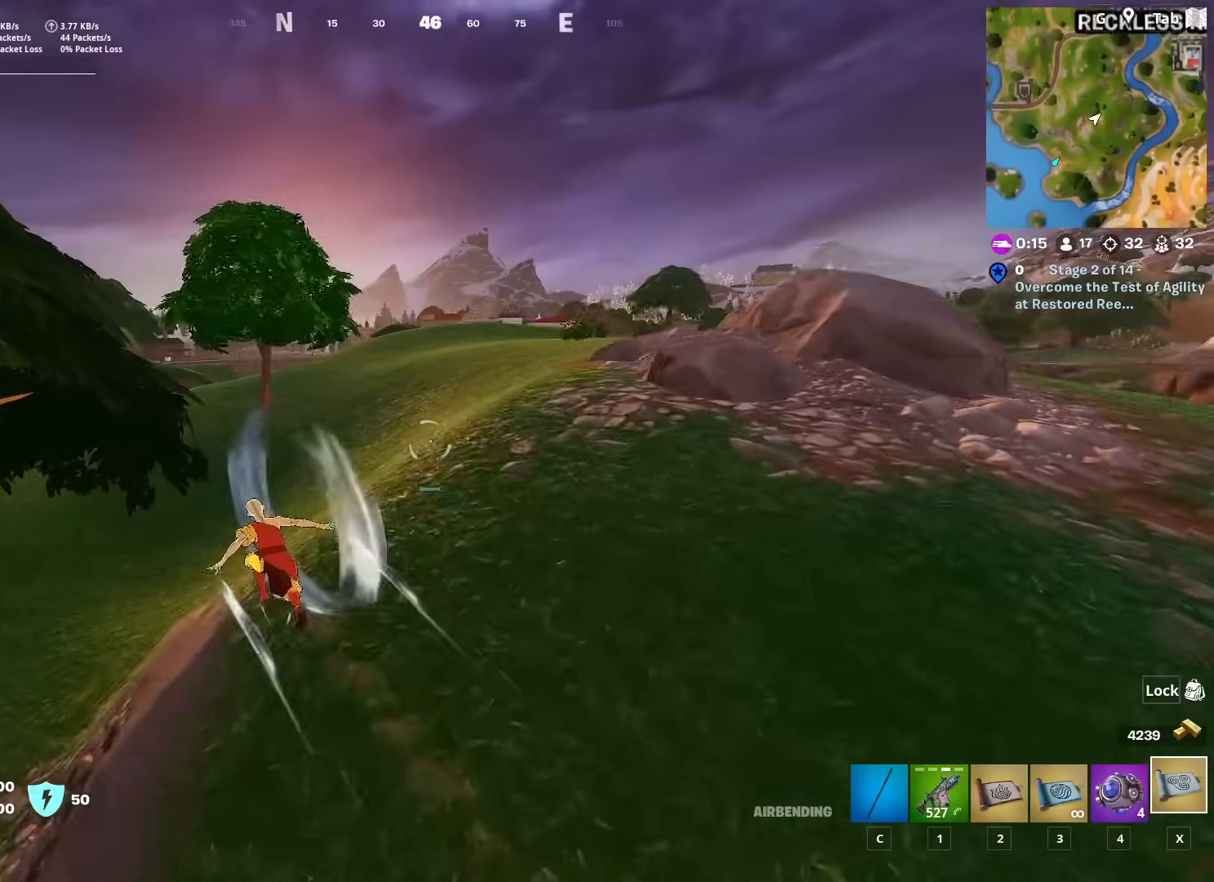
{"keys": ["w"], "mouse": [], "mouse_move": "left", "events": [[133, "d", "down"], [317, "d", "up"]]}
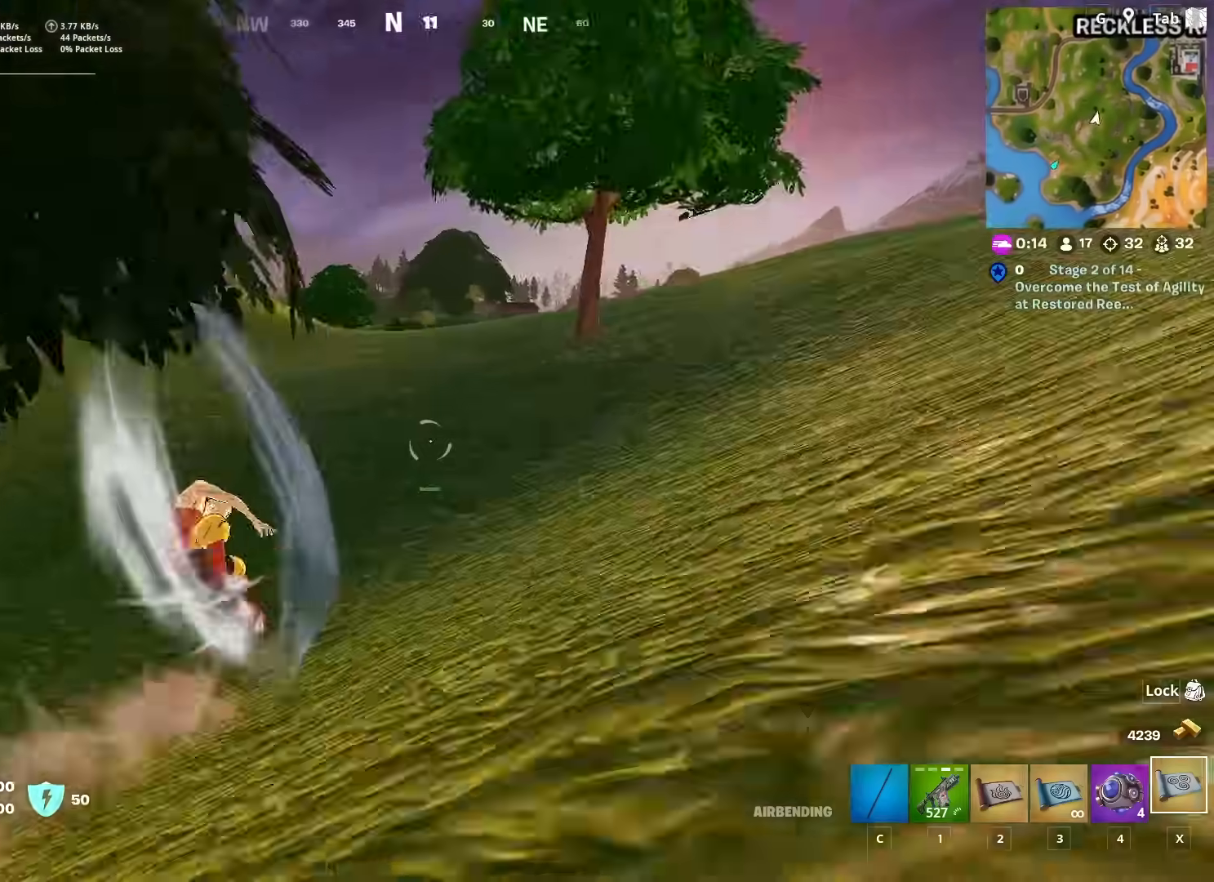
{"keys": ["w"], "mouse": [], "mouse_move": "right", "events": []}
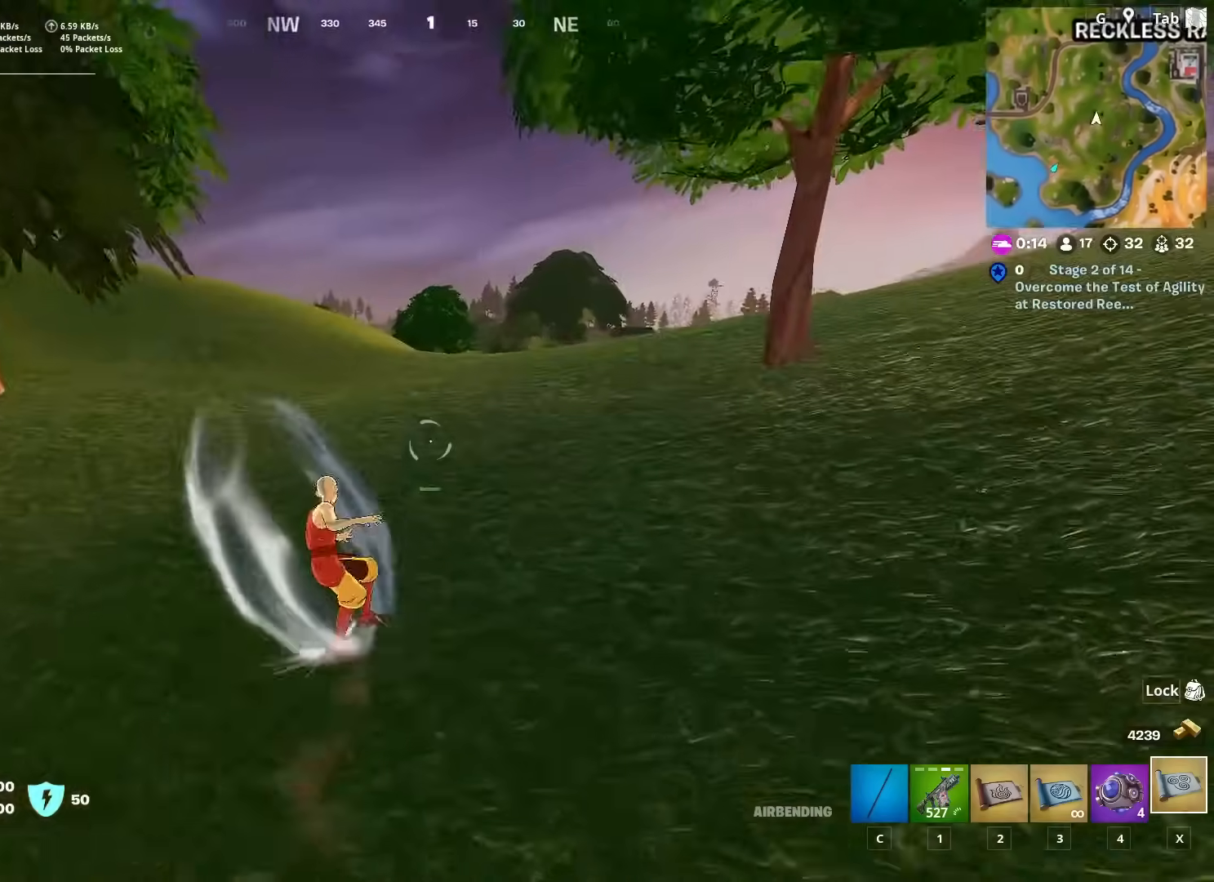
{"keys": ["space", "w"], "mouse": [], "mouse_move": "still", "events": [[83, "space", "down"], [267, "space", "up"], [367, "space", "down"]]}
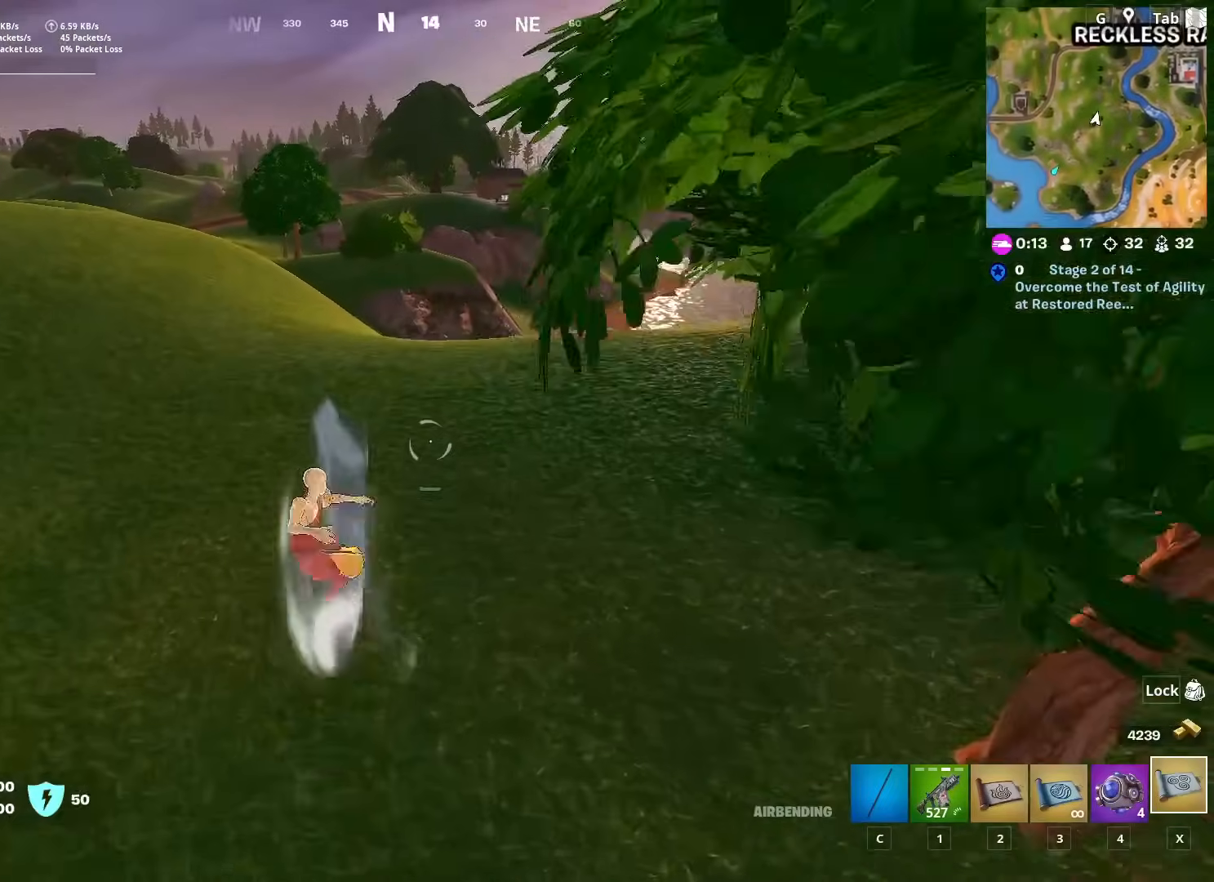
{"keys": ["a", "w"], "mouse": [], "mouse_move": "right", "events": [[50, "space", "up"], [100, "a", "down"]]}
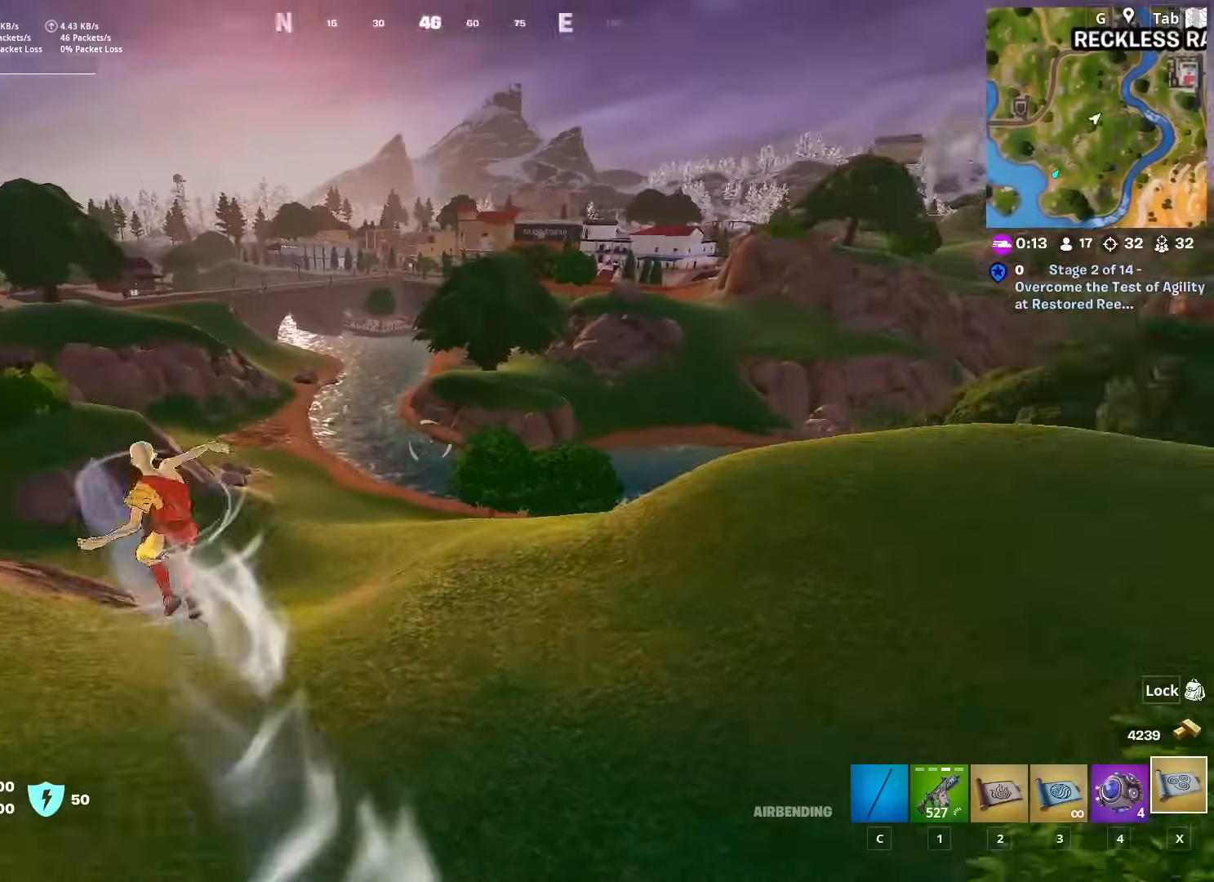
{"keys": ["a"], "mouse": [], "mouse_move": "still", "events": [[150, "w", "up"]]}
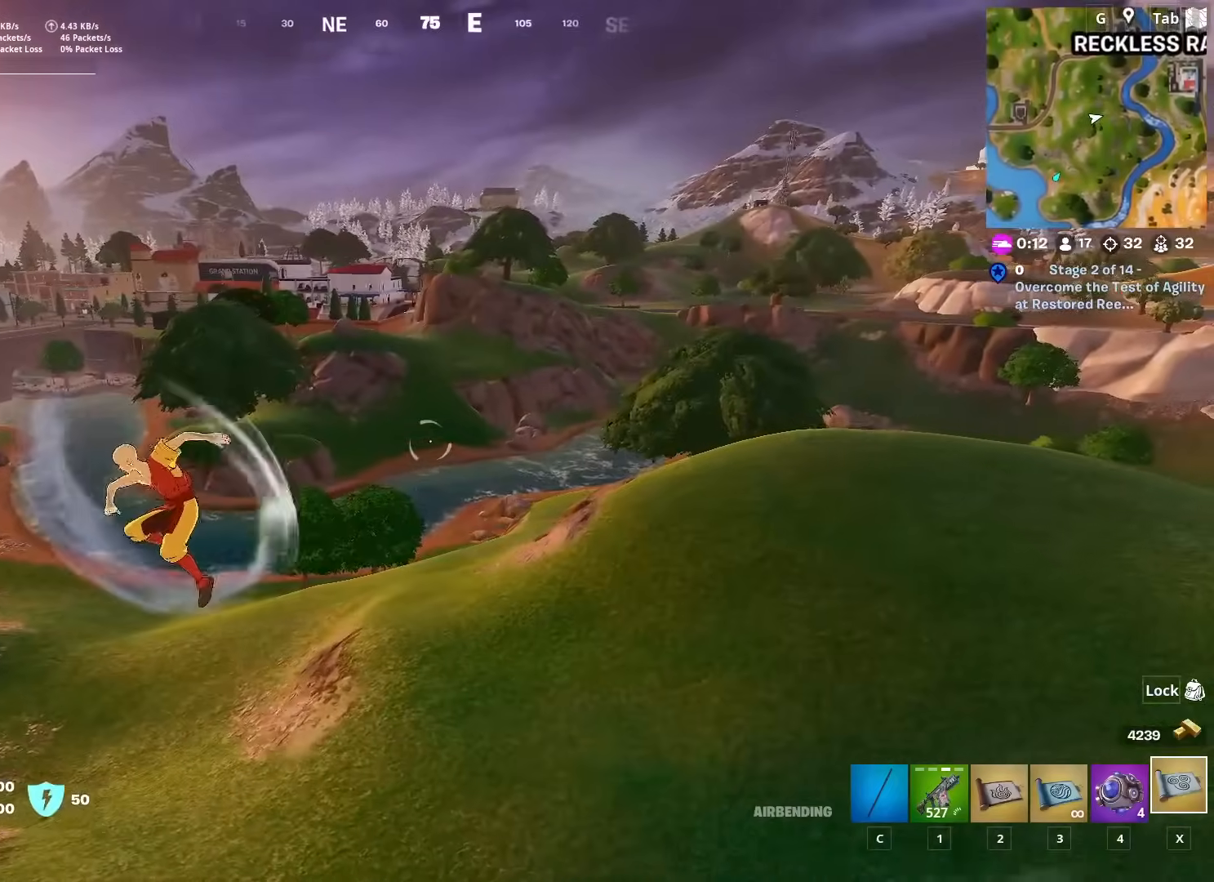
{"keys": ["w"], "mouse": [], "mouse_move": "still", "events": [[267, "w", "down"], [351, "a", "up"]]}
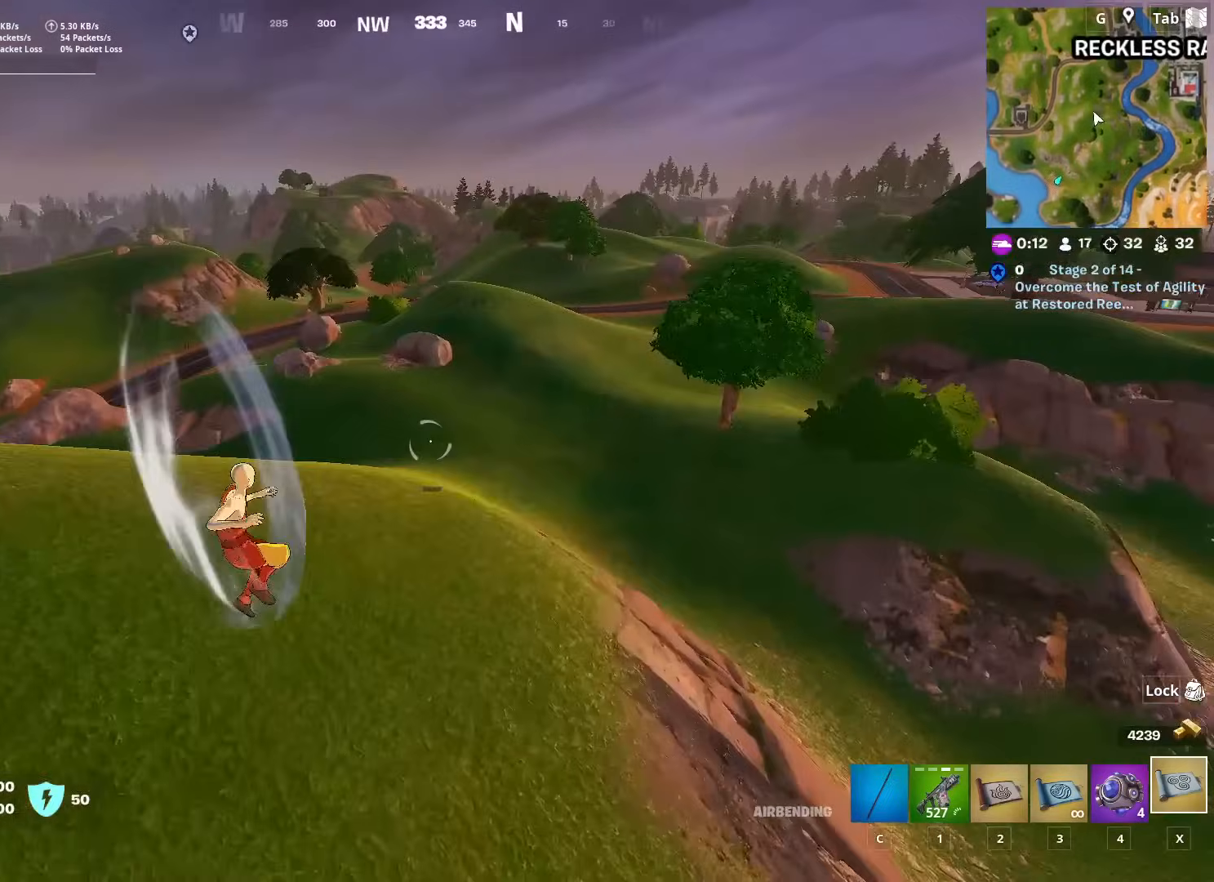
{"keys": ["w"], "mouse": [], "mouse_move": "right", "events": [[233, "d", "down"], [333, "d", "up"]]}
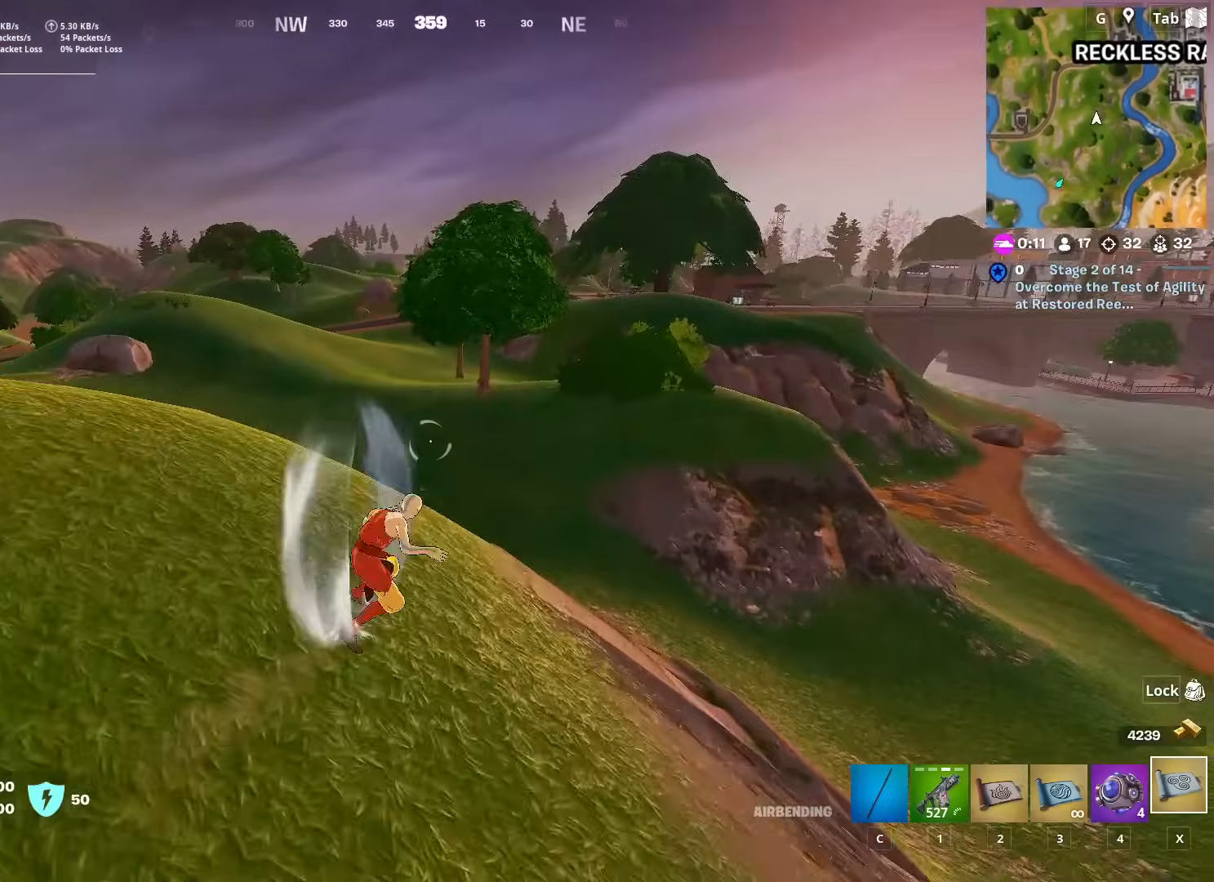
{"keys": ["a", "w"], "mouse": [], "mouse_move": "still", "events": [[250, "a", "down"]]}
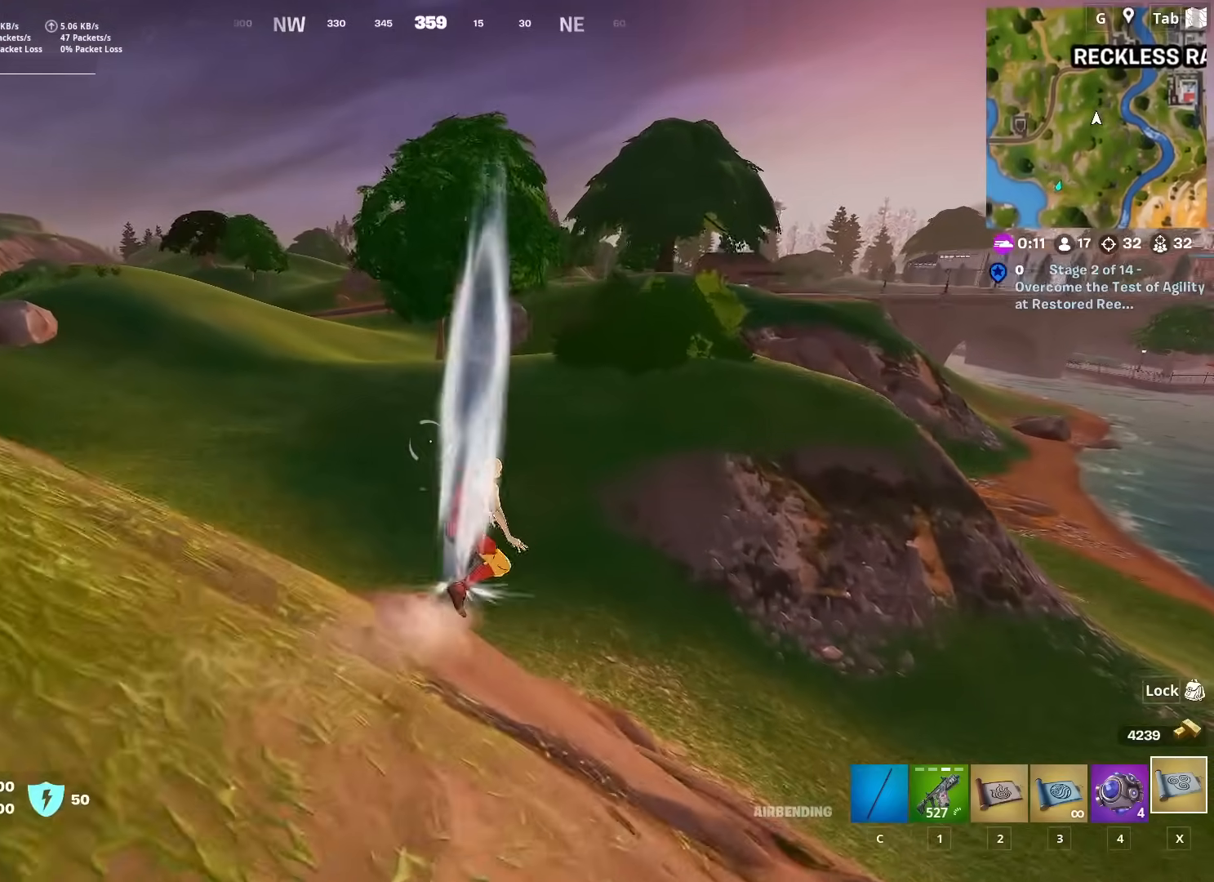
{"keys": ["w"], "mouse": [], "mouse_move": "still", "events": [[217, "a", "up"]]}
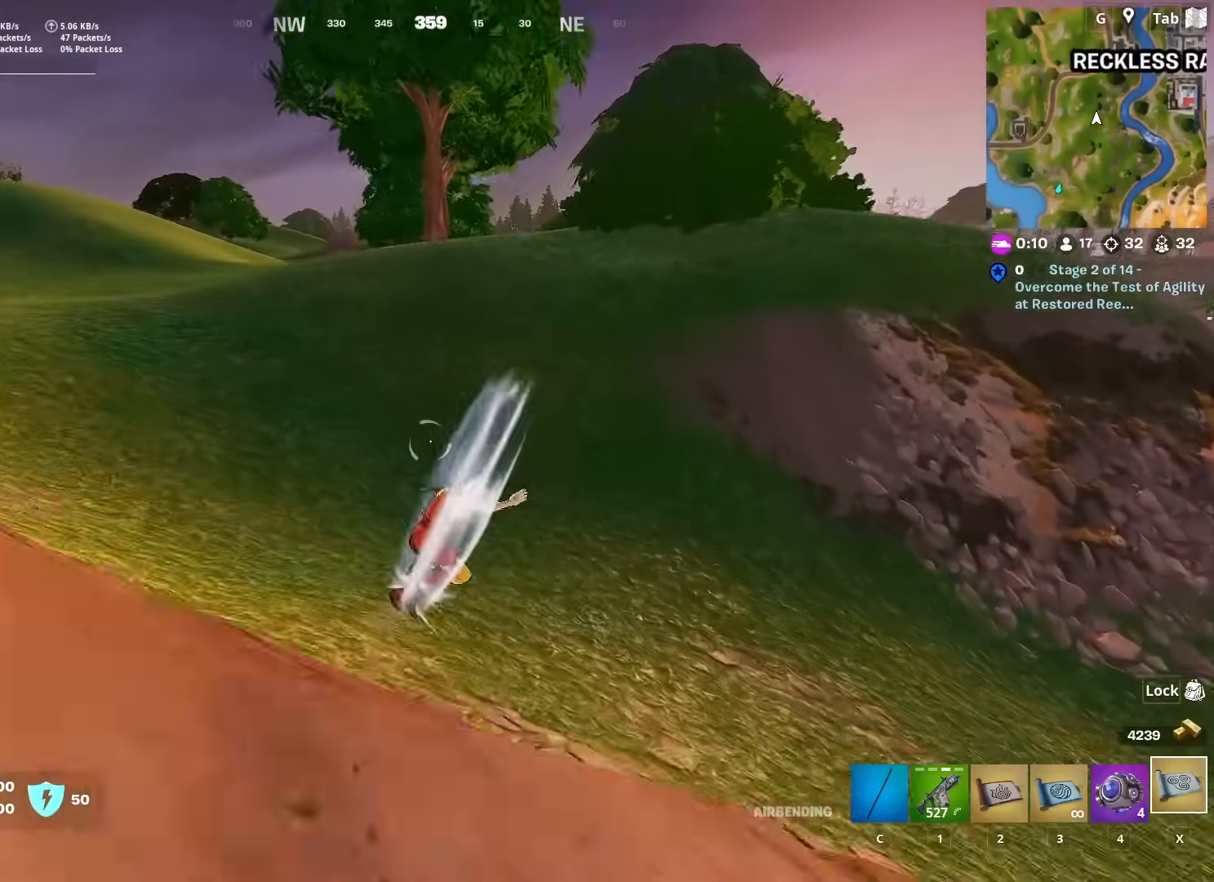
{"keys": ["w"], "mouse": [], "mouse_move": "up-right", "events": []}
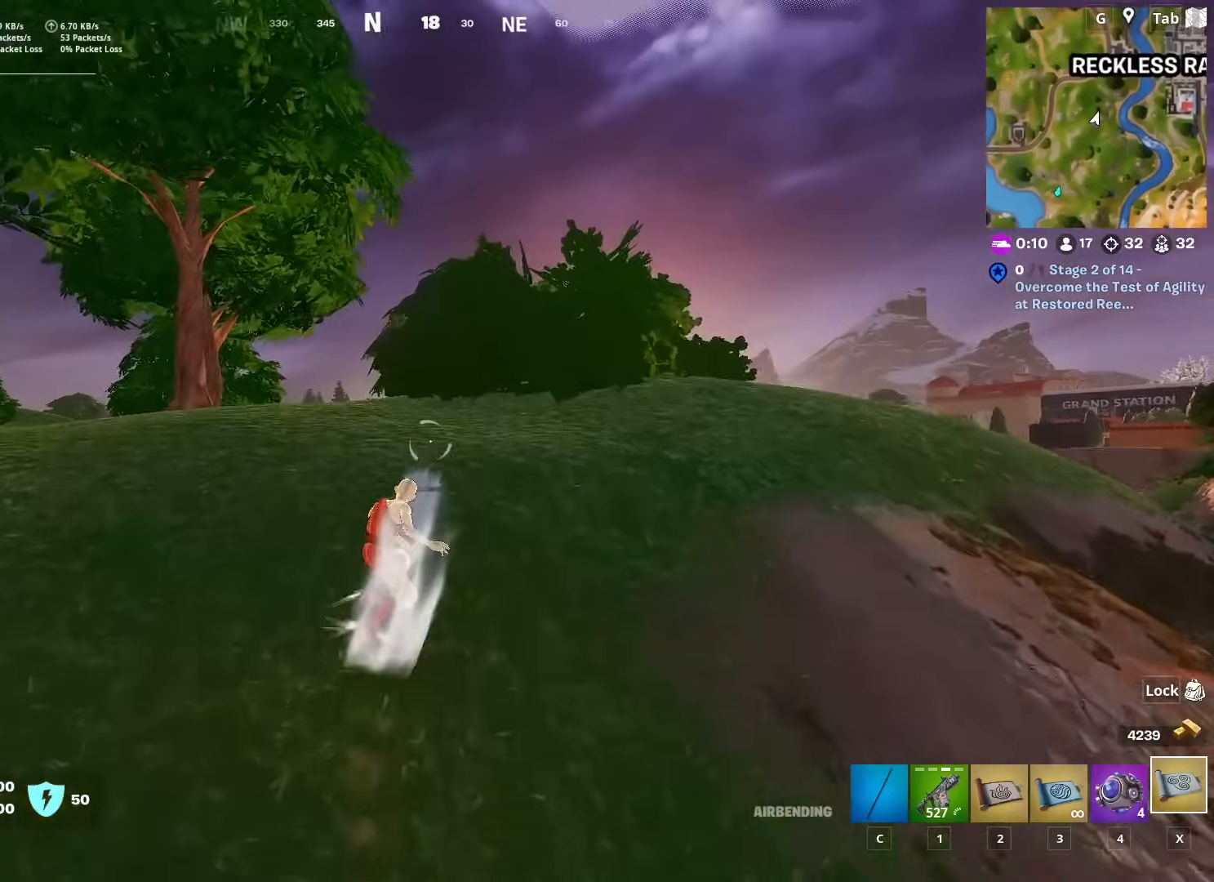
{"keys": ["w"], "mouse": [], "mouse_move": "down-left", "events": []}
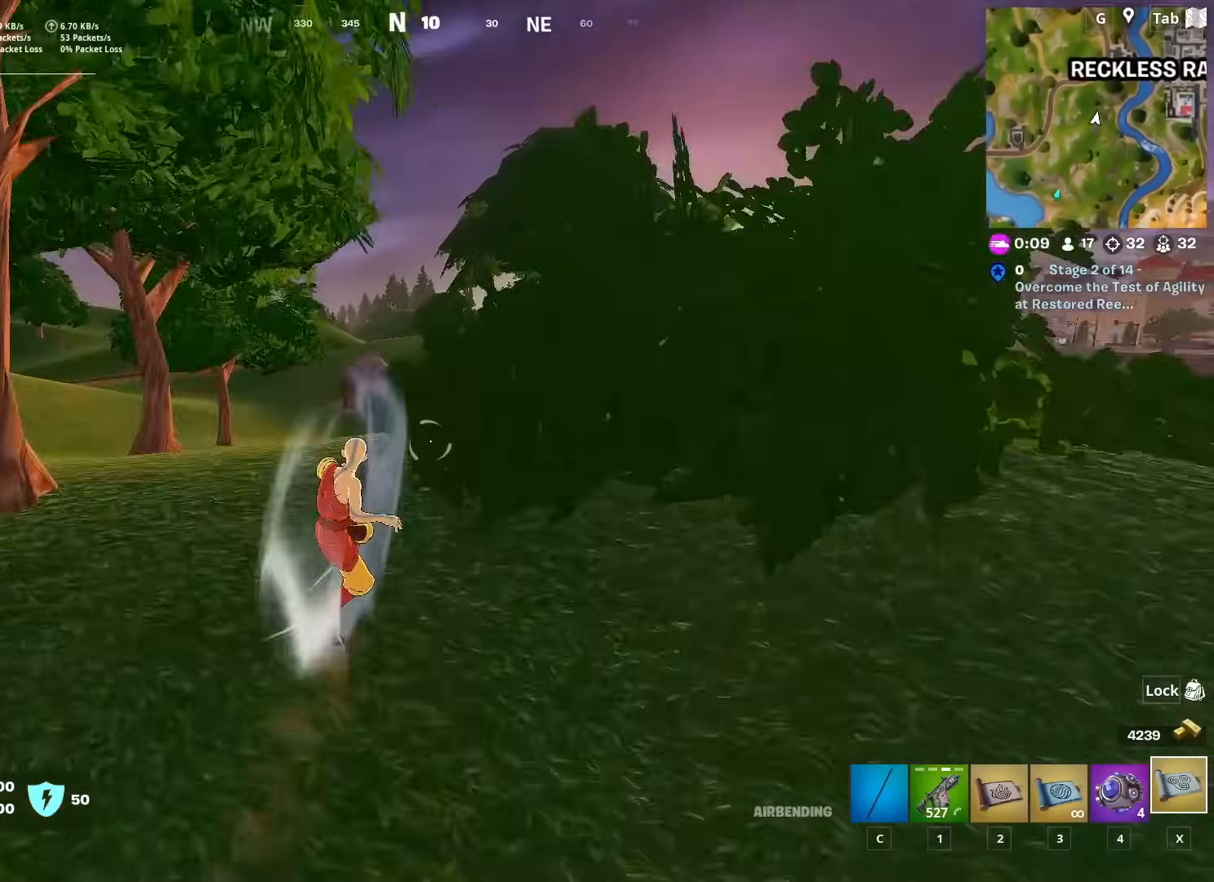
{"keys": ["w"], "mouse": [], "mouse_move": "still", "events": []}
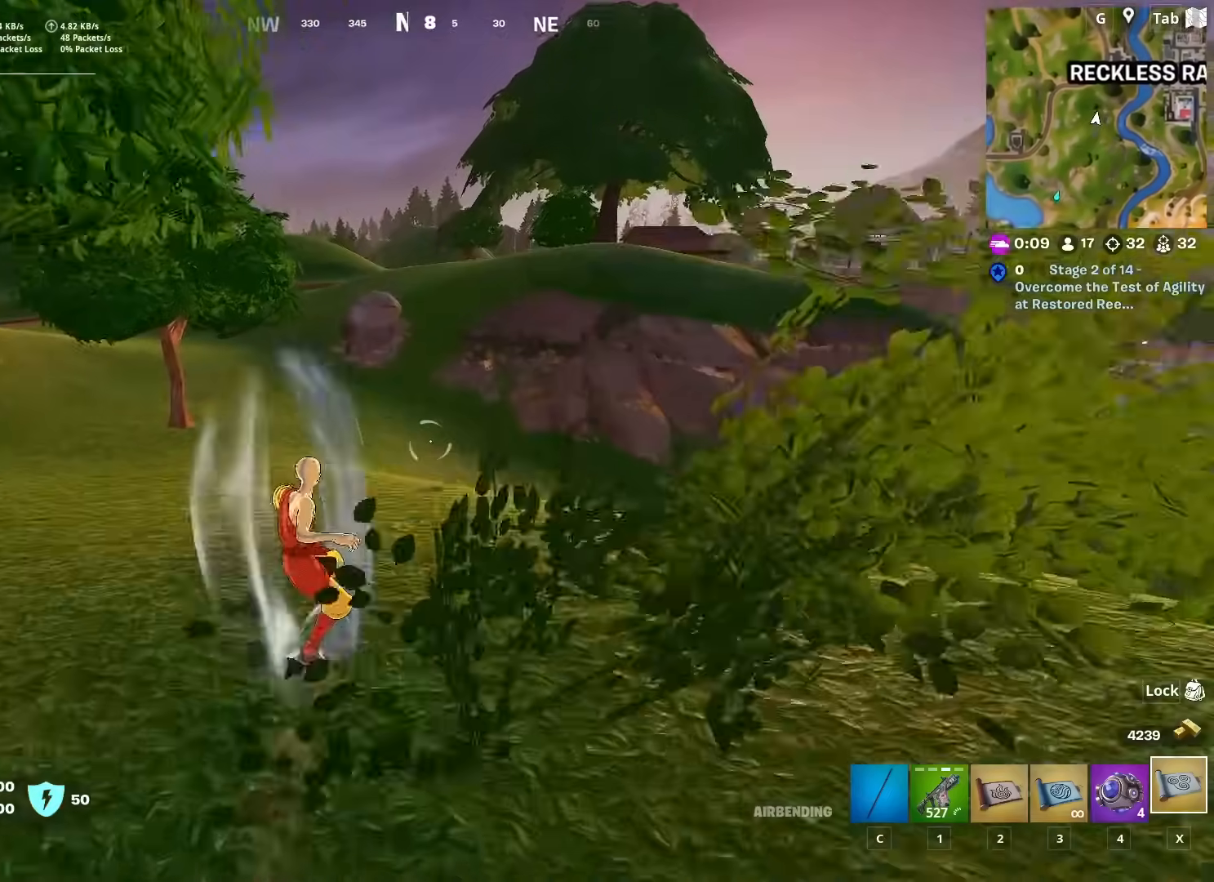
{"keys": ["w"], "mouse": [], "mouse_move": "still", "events": []}
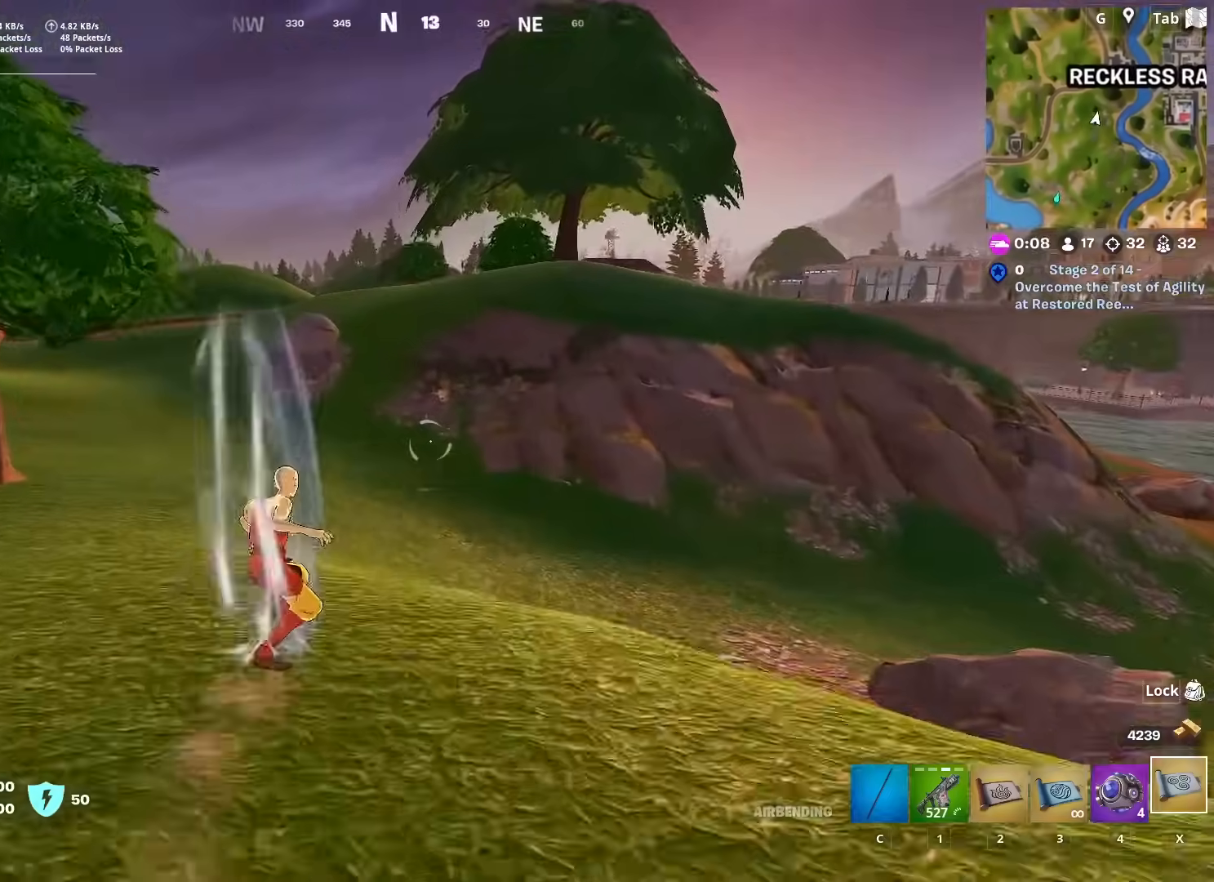
{"keys": ["ctrl", "w"], "mouse": [], "mouse_move": "right", "events": [[384, "ctrl", "down"]]}
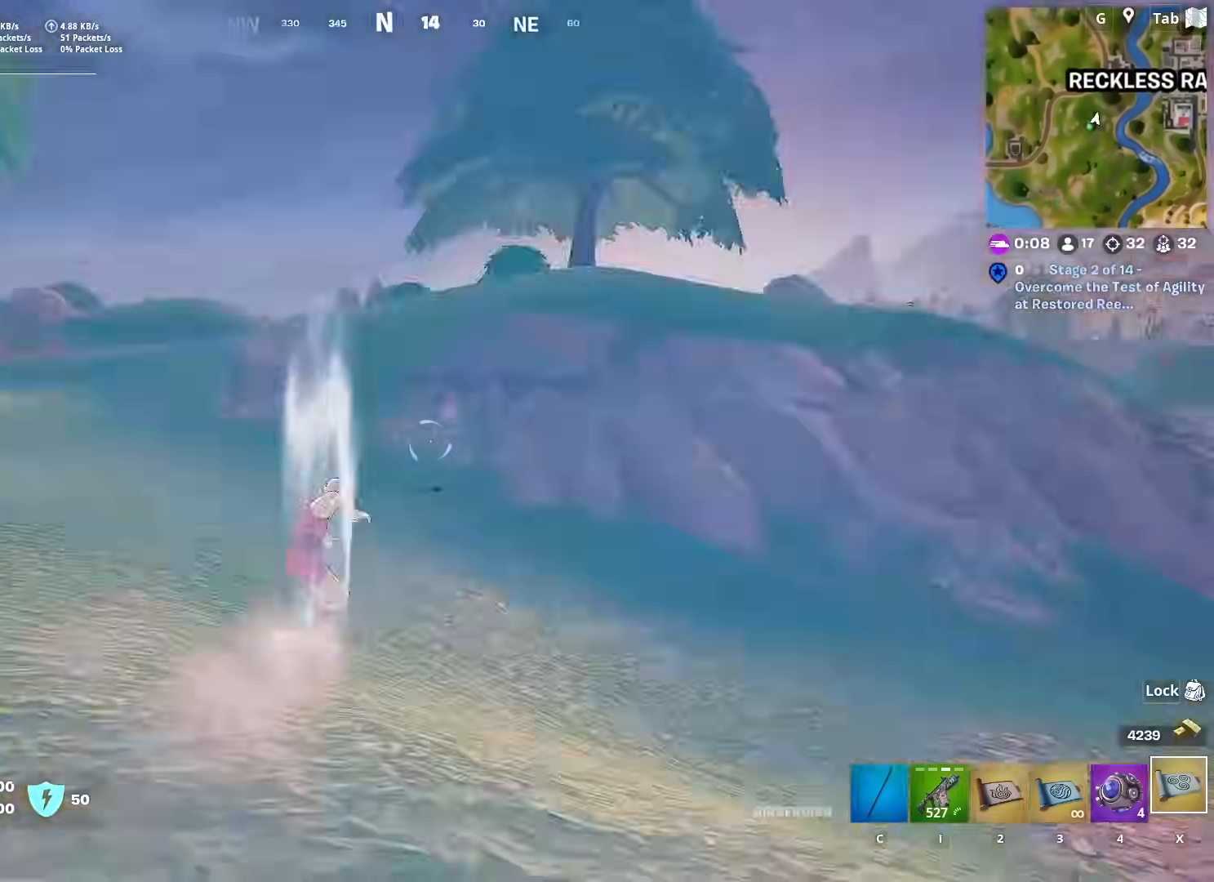
{"keys": ["w"], "mouse": [], "mouse_move": "left", "events": [[116, "ctrl", "up"]]}
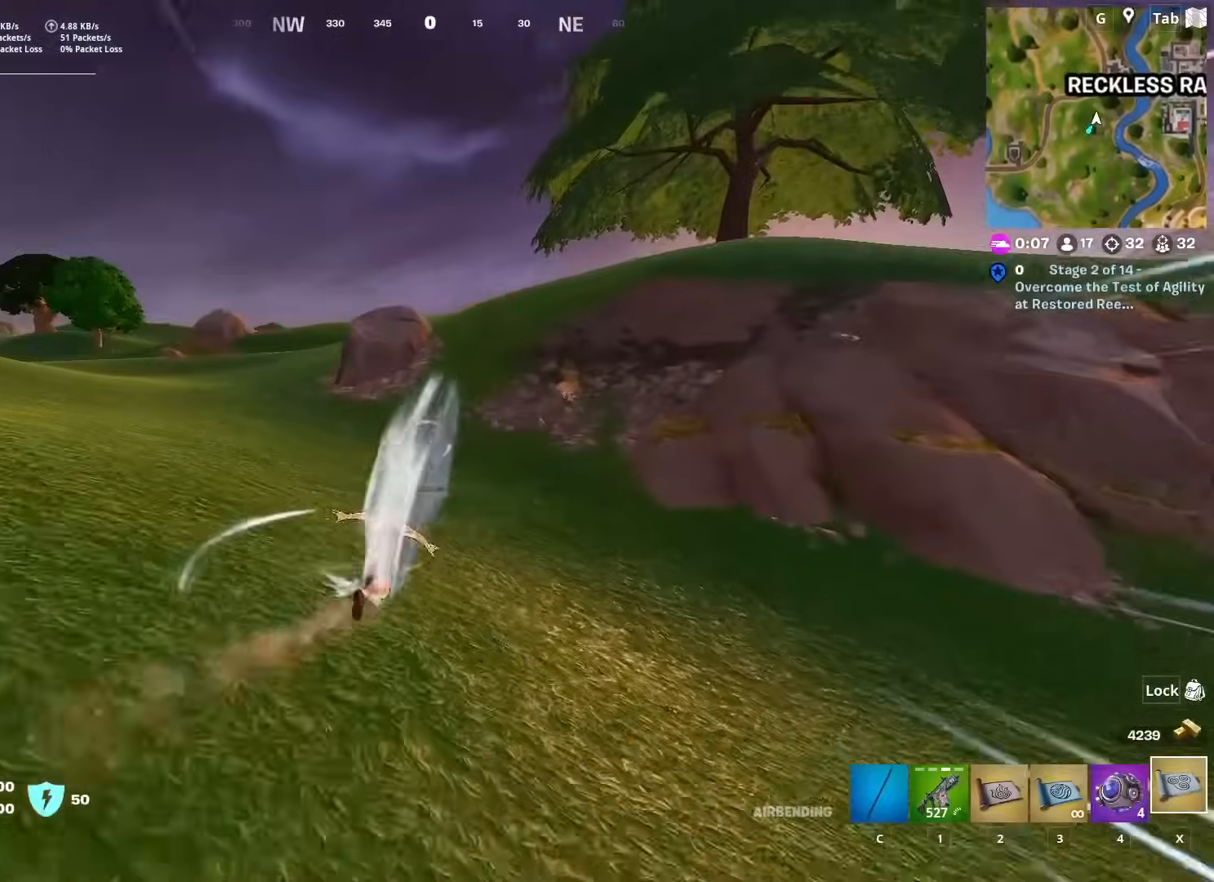
{"keys": ["w"], "mouse": [], "mouse_move": "still", "events": []}
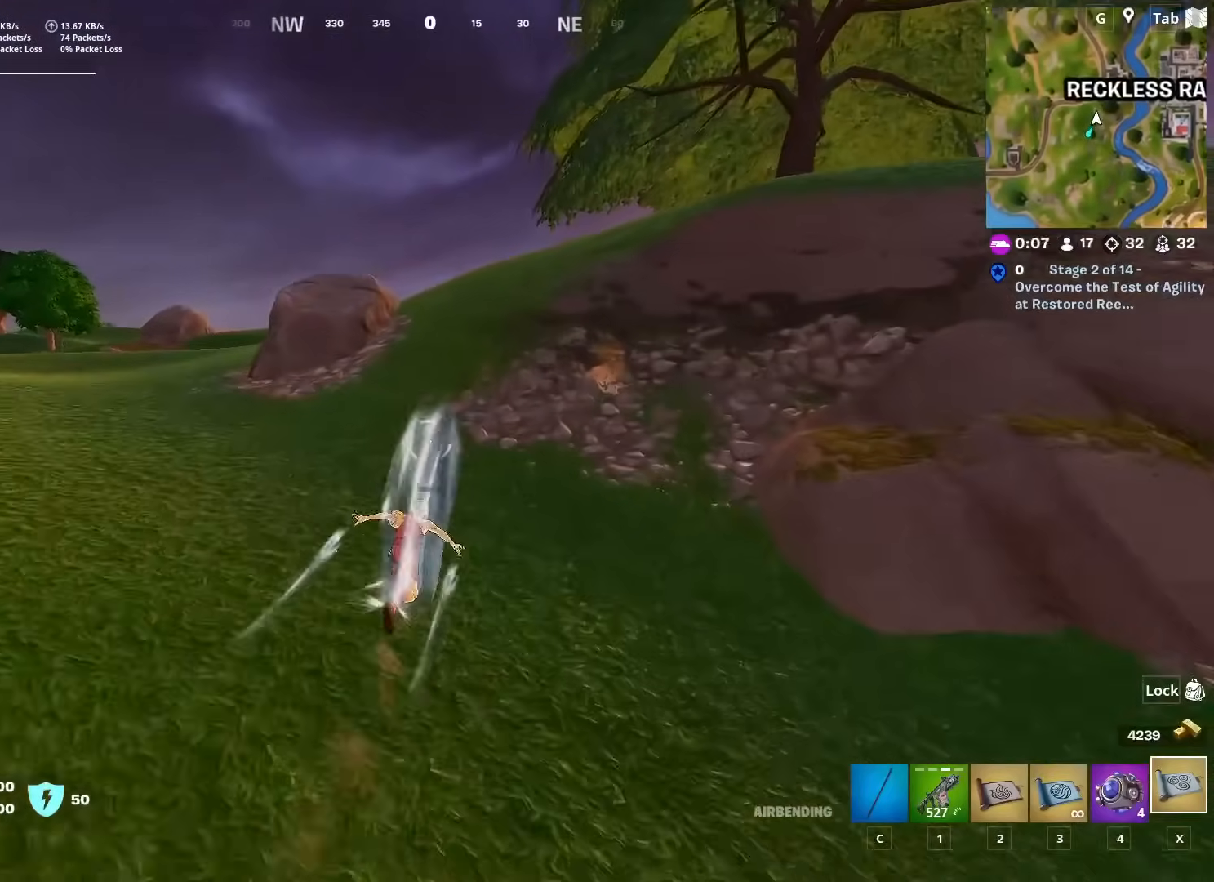
{"keys": ["w"], "mouse": [], "mouse_move": "right", "events": []}
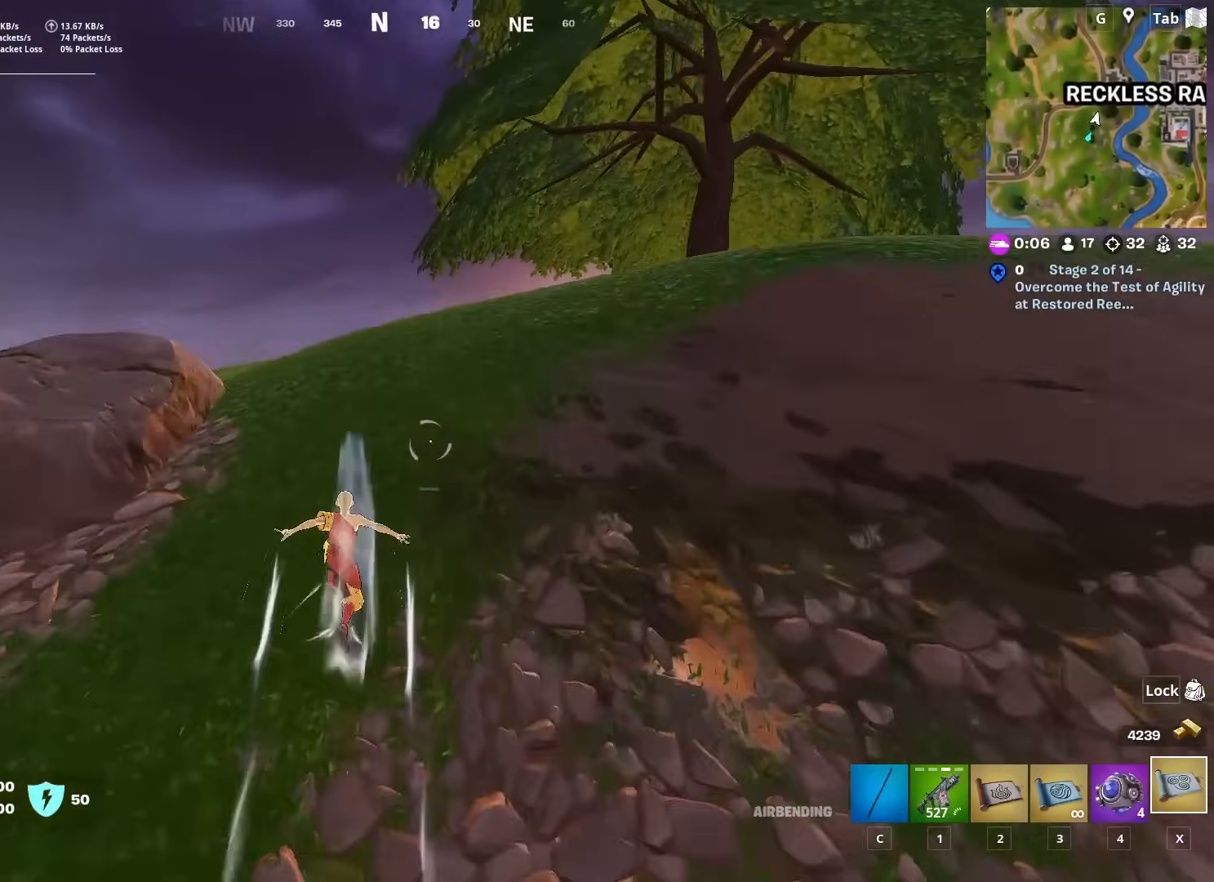
{"keys": ["w"], "mouse": [], "mouse_move": "down-right", "events": []}
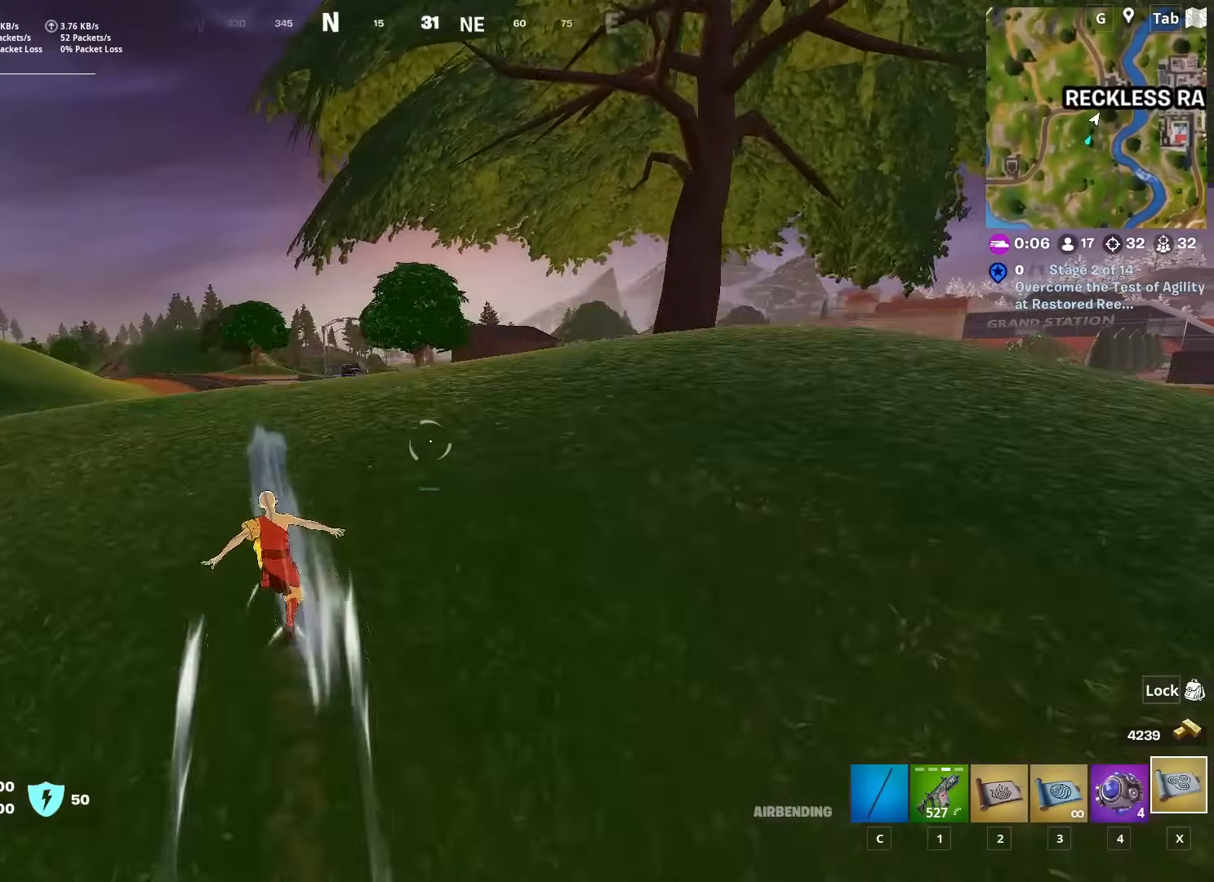
{"keys": ["w"], "mouse": [], "mouse_move": "still", "events": []}
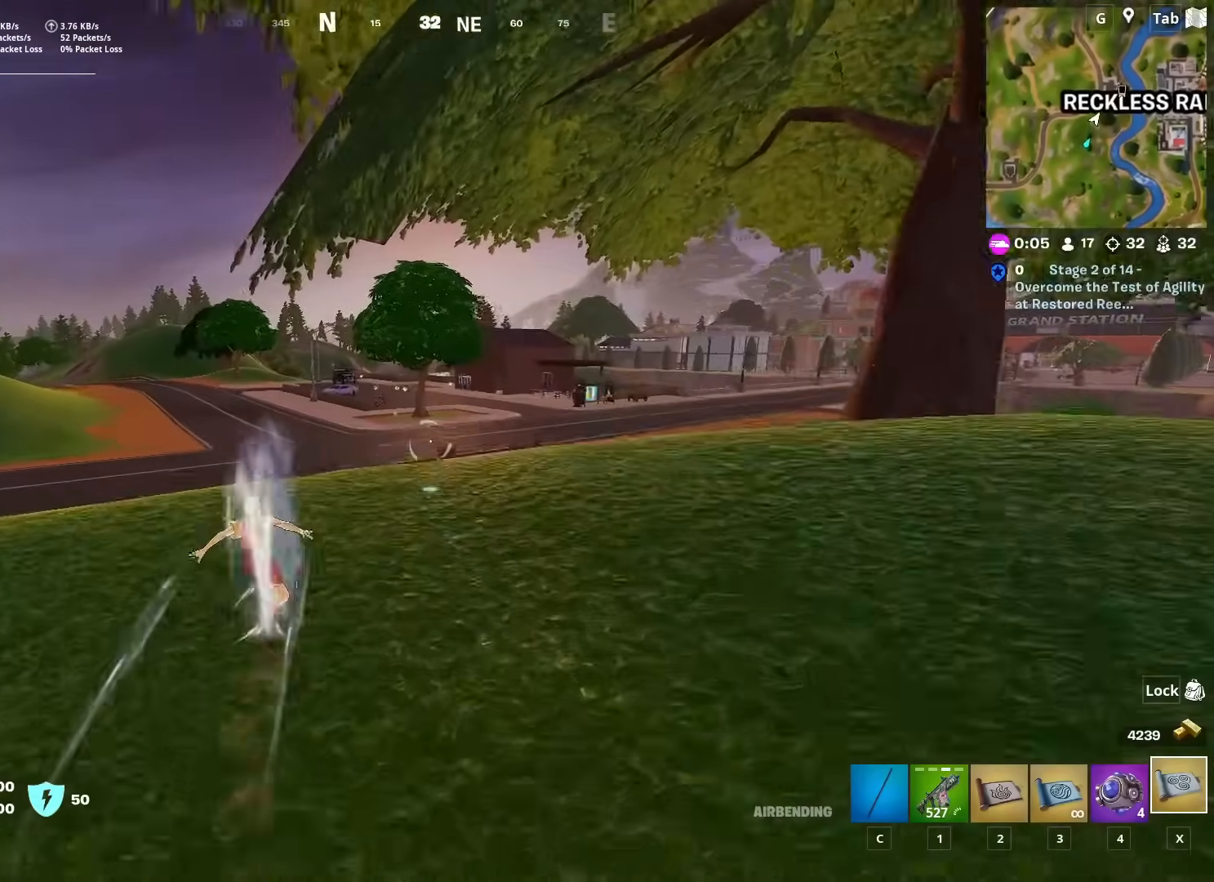
{"keys": ["w"], "mouse": [], "mouse_move": "right", "events": []}
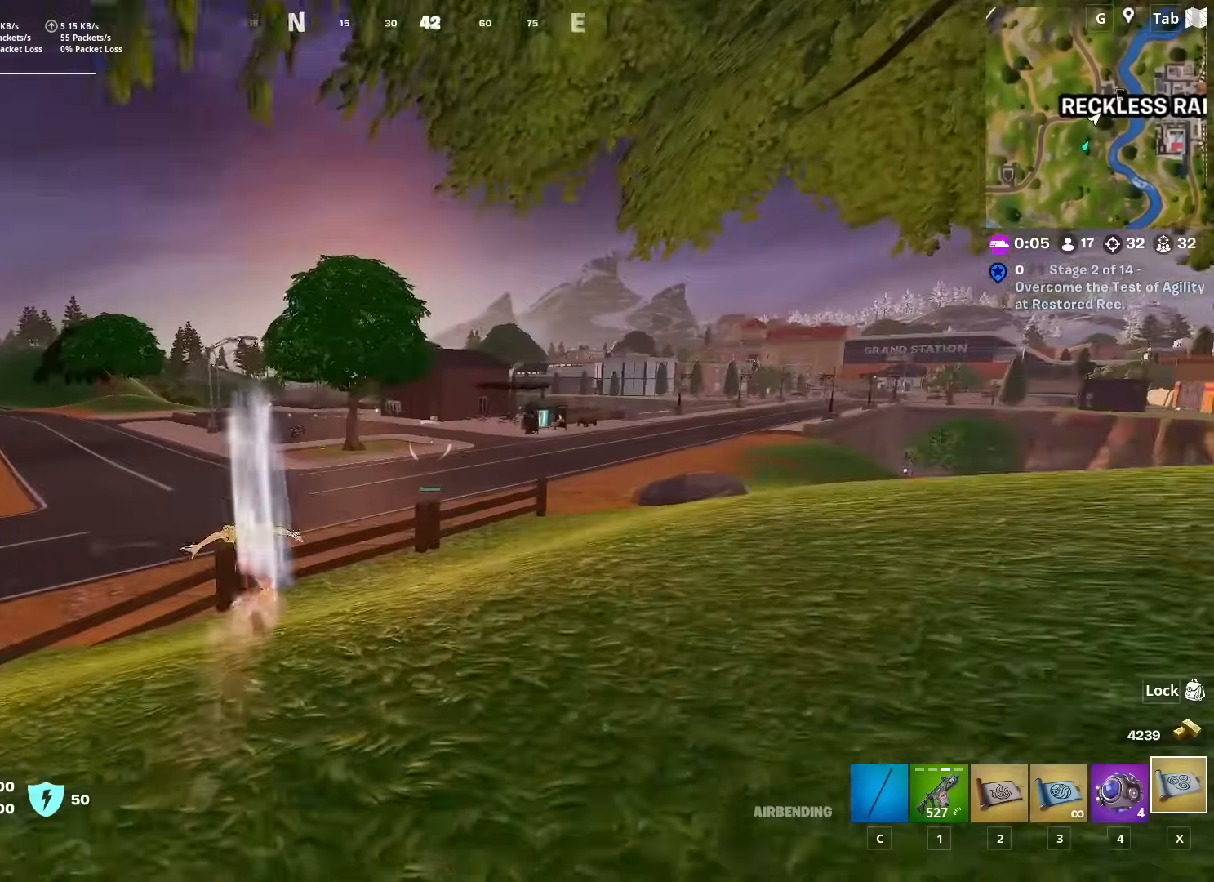
{"keys": ["w"], "mouse": [], "mouse_move": "still", "events": [[267, "space", "down"], [400, "space", "up"]]}
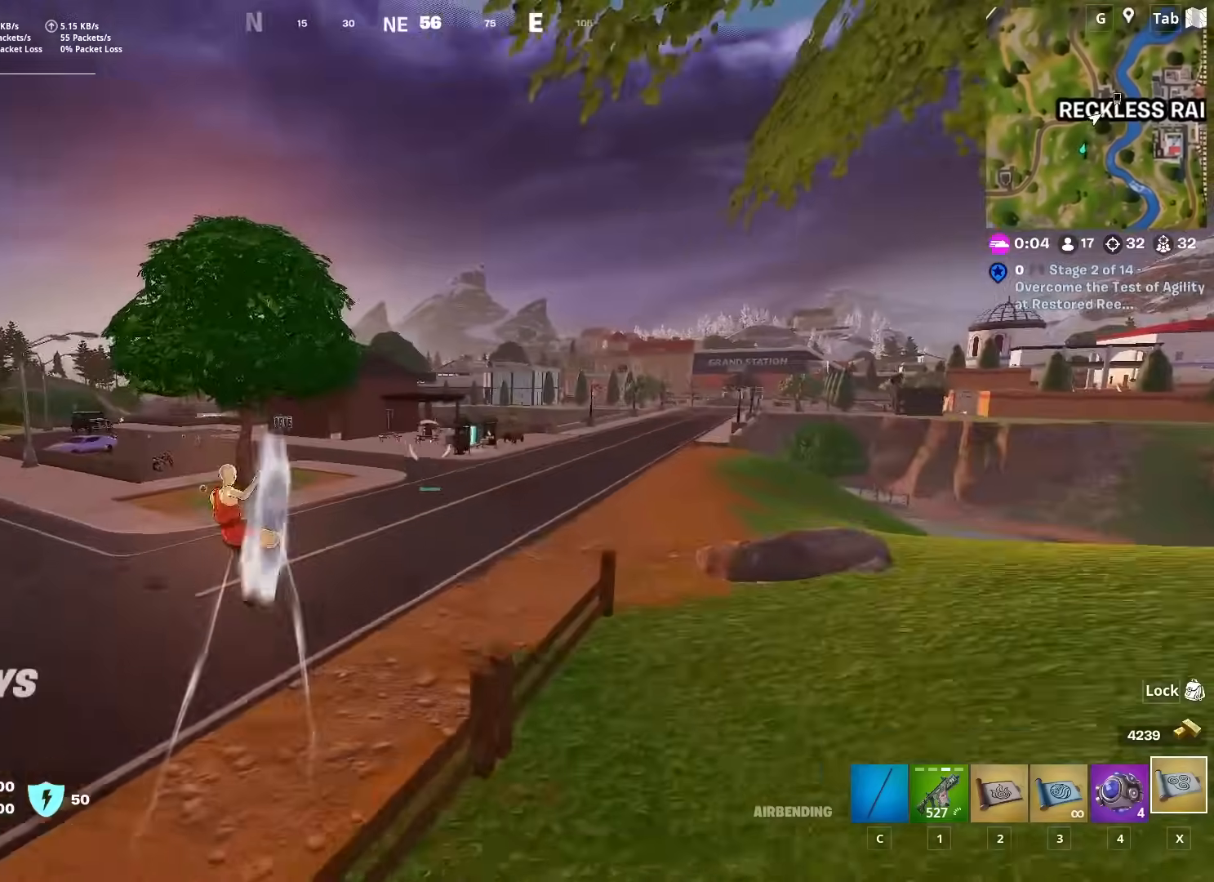
{"keys": ["space", "w"], "mouse": [], "mouse_move": "still", "events": [[368, "space", "down"]]}
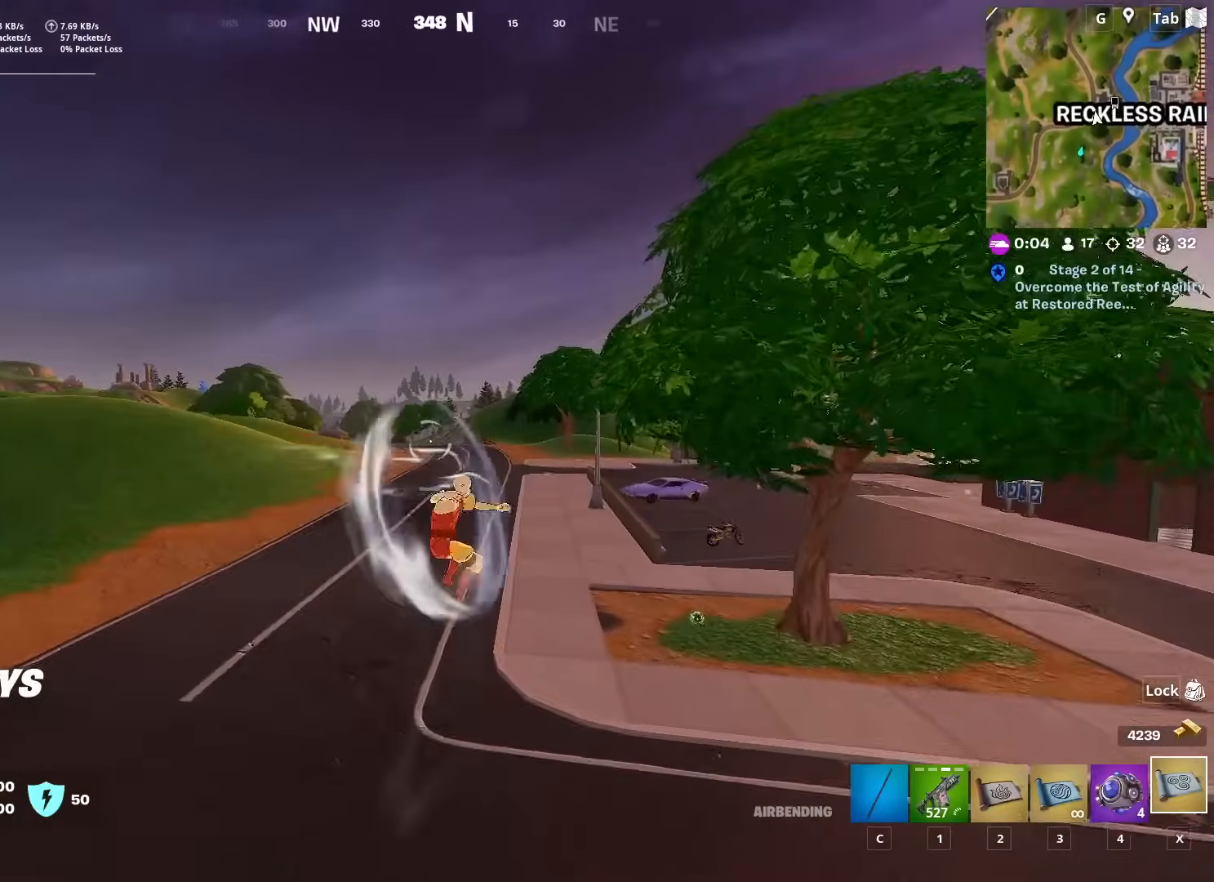
{"keys": ["w"], "mouse": [], "mouse_move": "still", "events": [[117, "space", "up"]]}
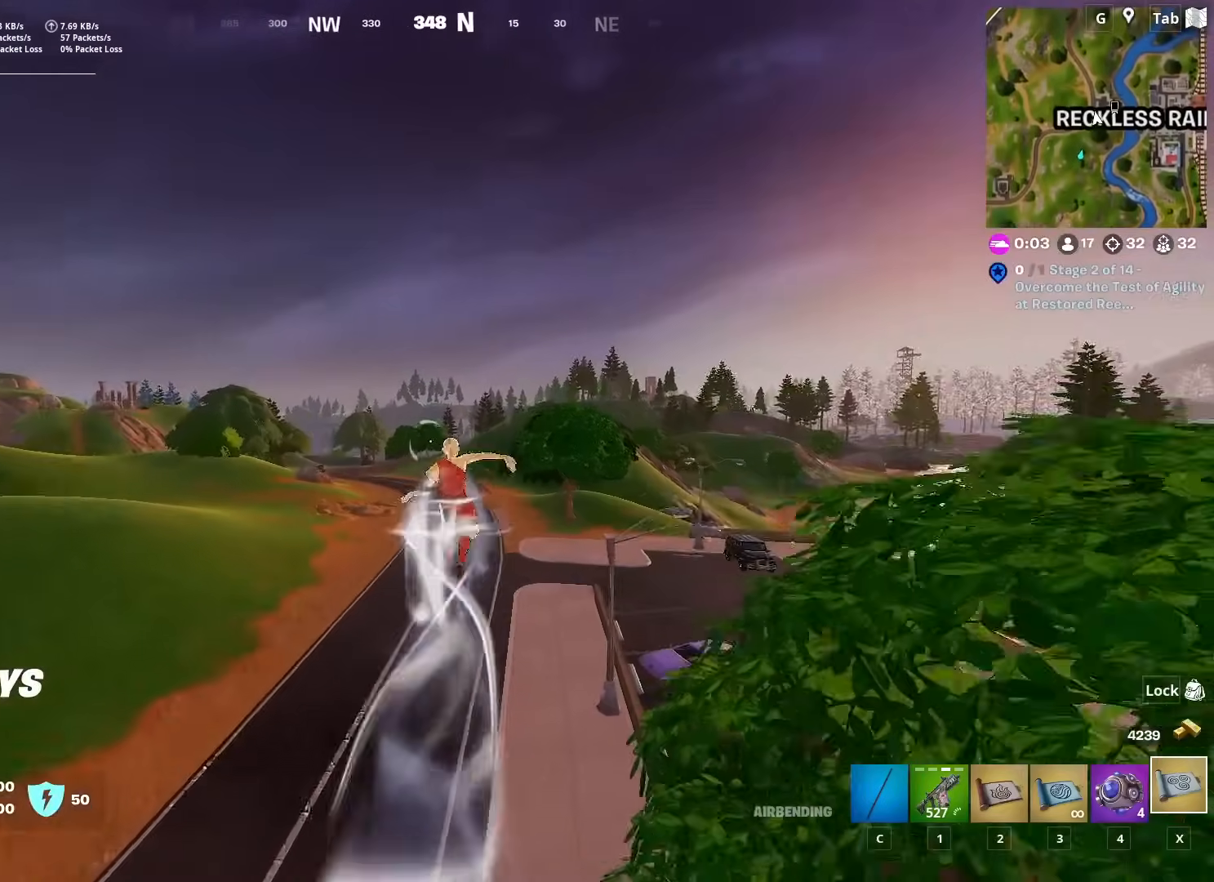
{"keys": ["a", "w"], "mouse": [], "mouse_move": "right", "events": [[217, "a", "down"]]}
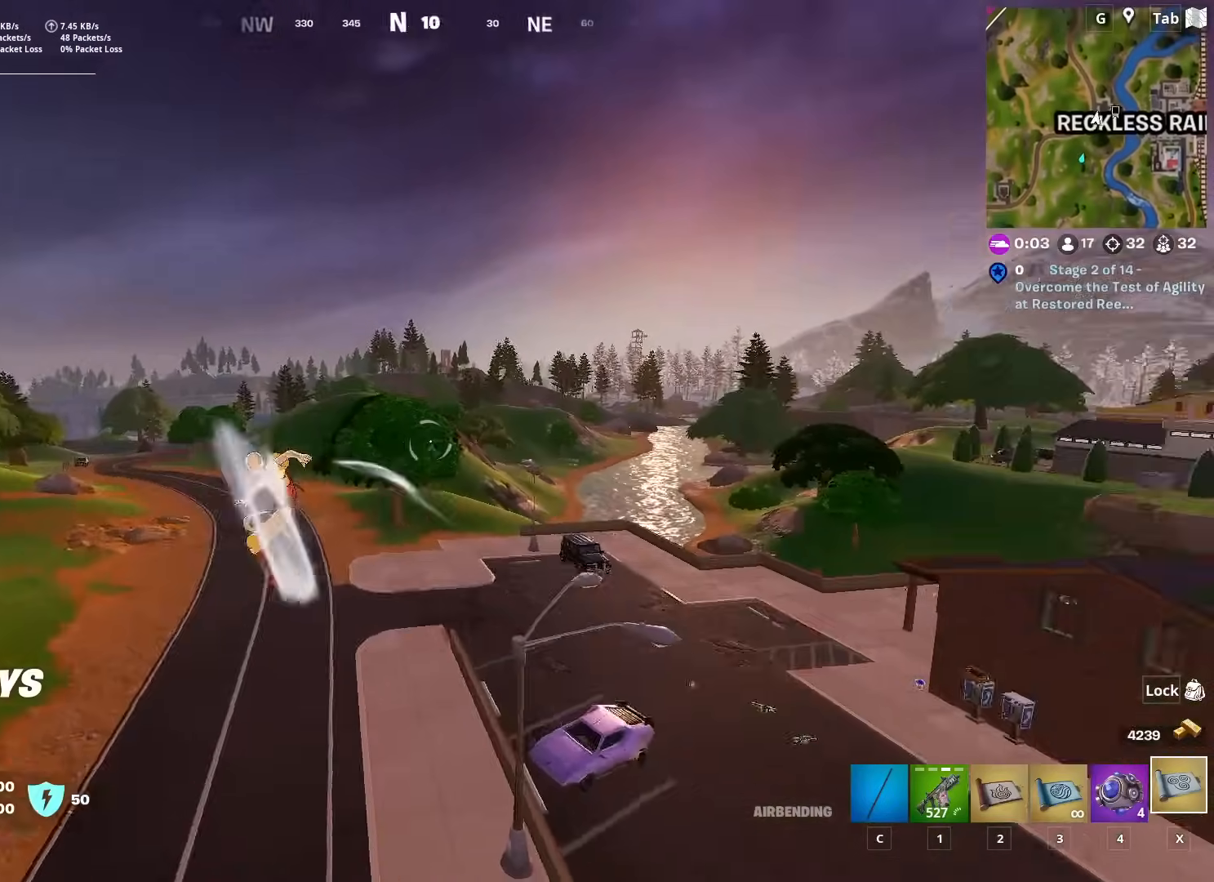
{"keys": ["a", "w"], "mouse": [], "mouse_move": "left", "events": []}